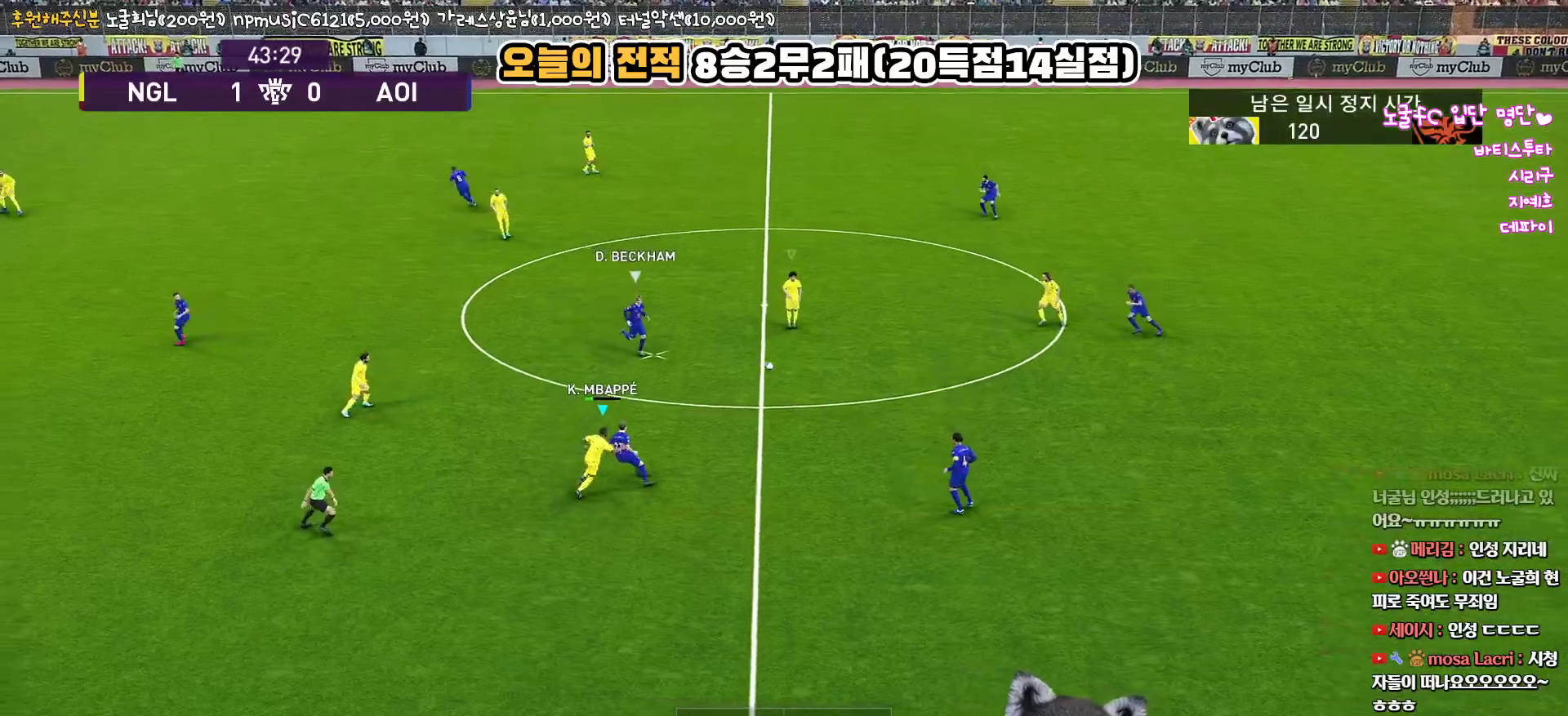
Gameplay with a controller (PlayStation layout); each line is a JSON object with the inputs held at the frame after it. "events" lists button and stick changes between this image and that frame as [ms after this image, input, new state], when the widget could be followed in between.
{"buttons": ["L1", "R1", "R2", "L3"], "left_stick": "up-left", "right_stick": "center", "events": [[17, "left_stick", "up-left"], [400, "L1", "down"]]}
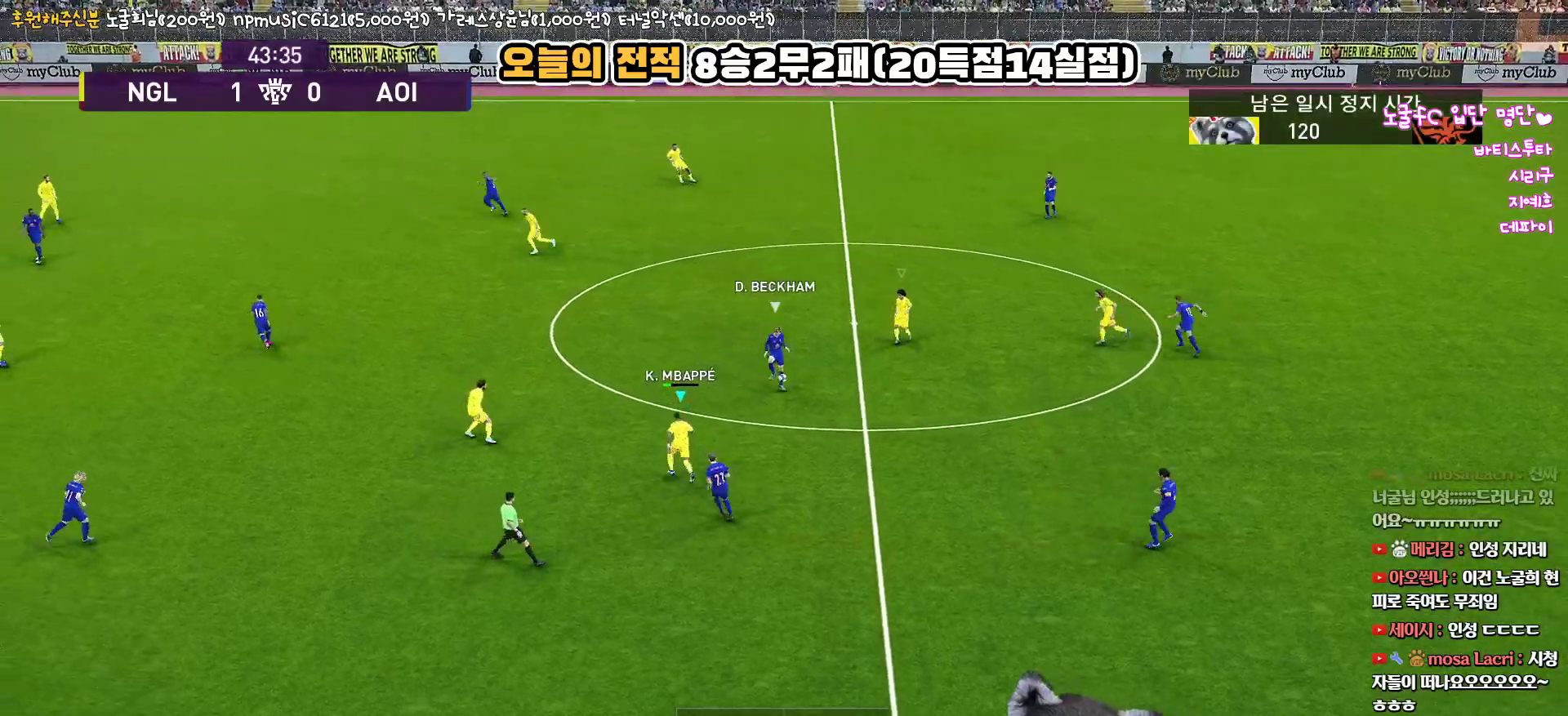
{"buttons": ["L1", "R1", "R2", "L3"], "left_stick": "up-left", "right_stick": "center", "events": [[50, "L1", "up"], [400, "L1", "down"]]}
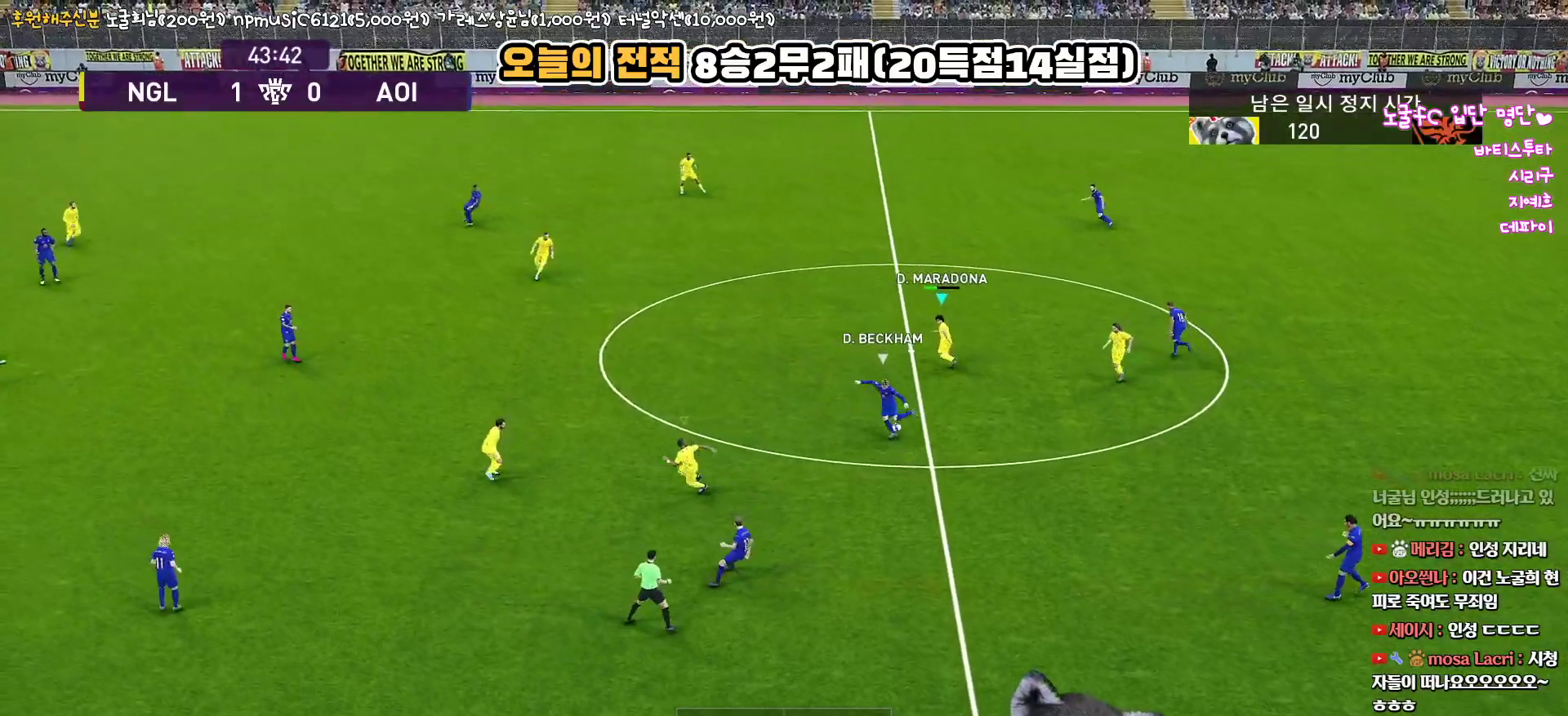
{"buttons": ["R1", "R2", "L3"], "left_stick": "up-left", "right_stick": "center", "events": [[67, "L1", "up"]]}
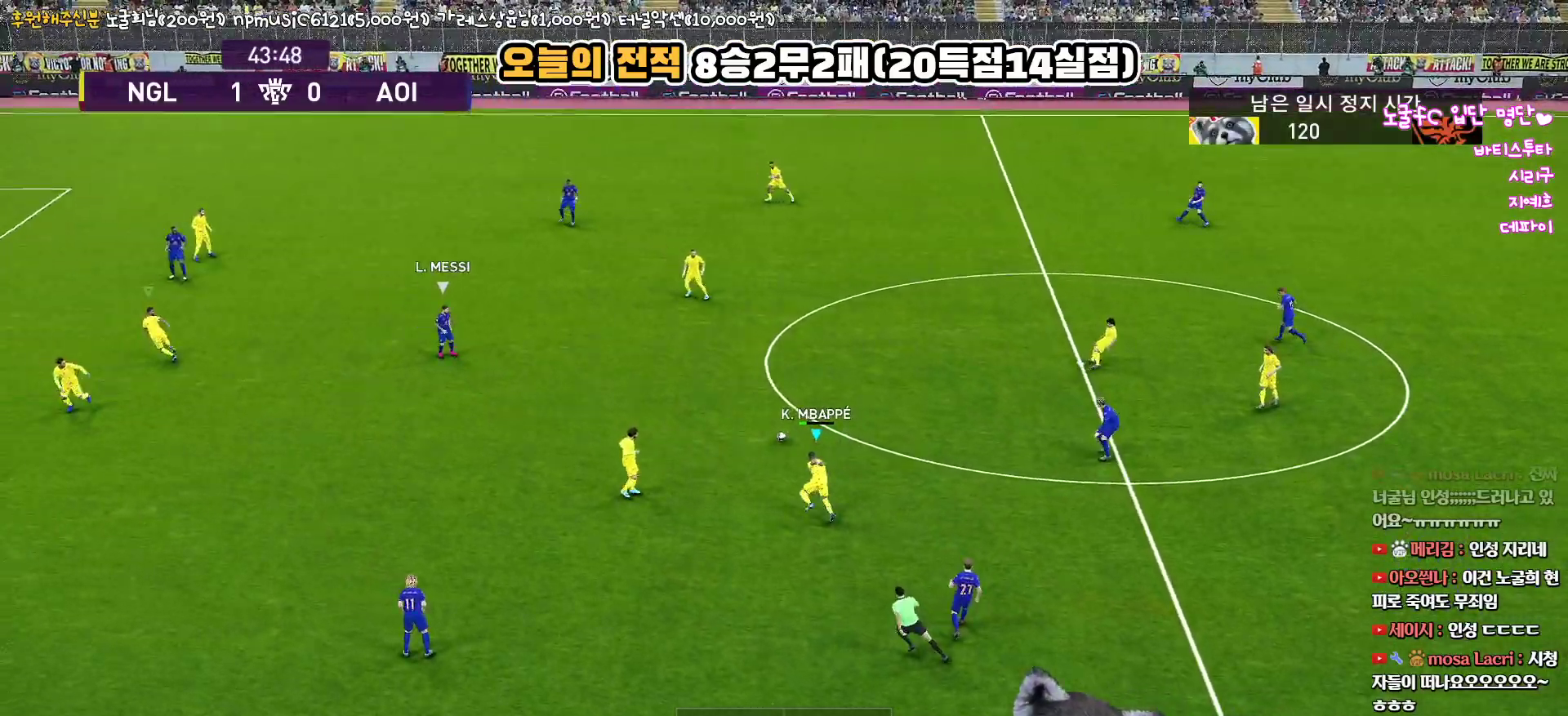
{"buttons": ["R1", "R2", "L3"], "left_stick": "up-left", "right_stick": "center", "events": [[17, "right_stick", "left"], [117, "right_stick", "center"]]}
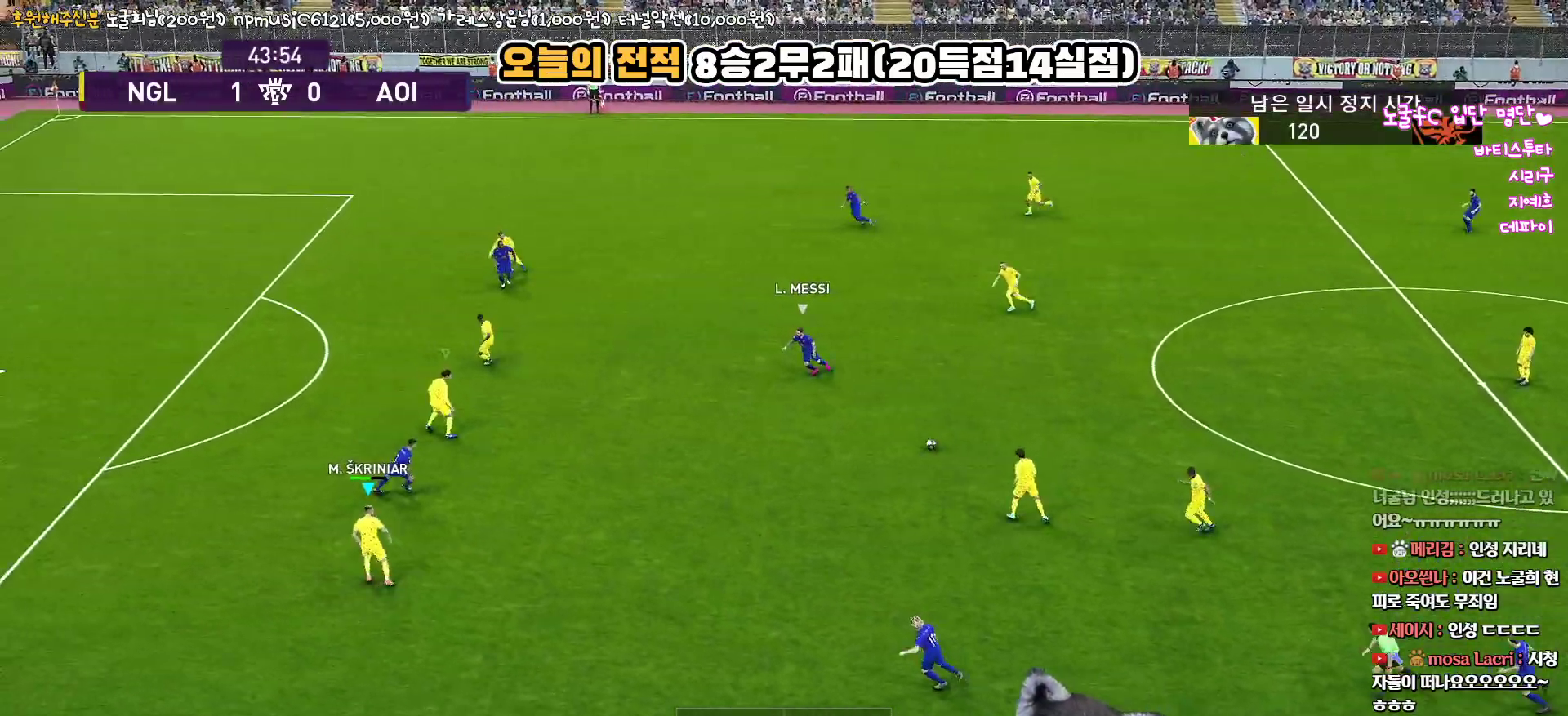
{"buttons": ["R1", "R2", "L3"], "left_stick": "up", "right_stick": "center", "events": [[350, "left_stick", "up"]]}
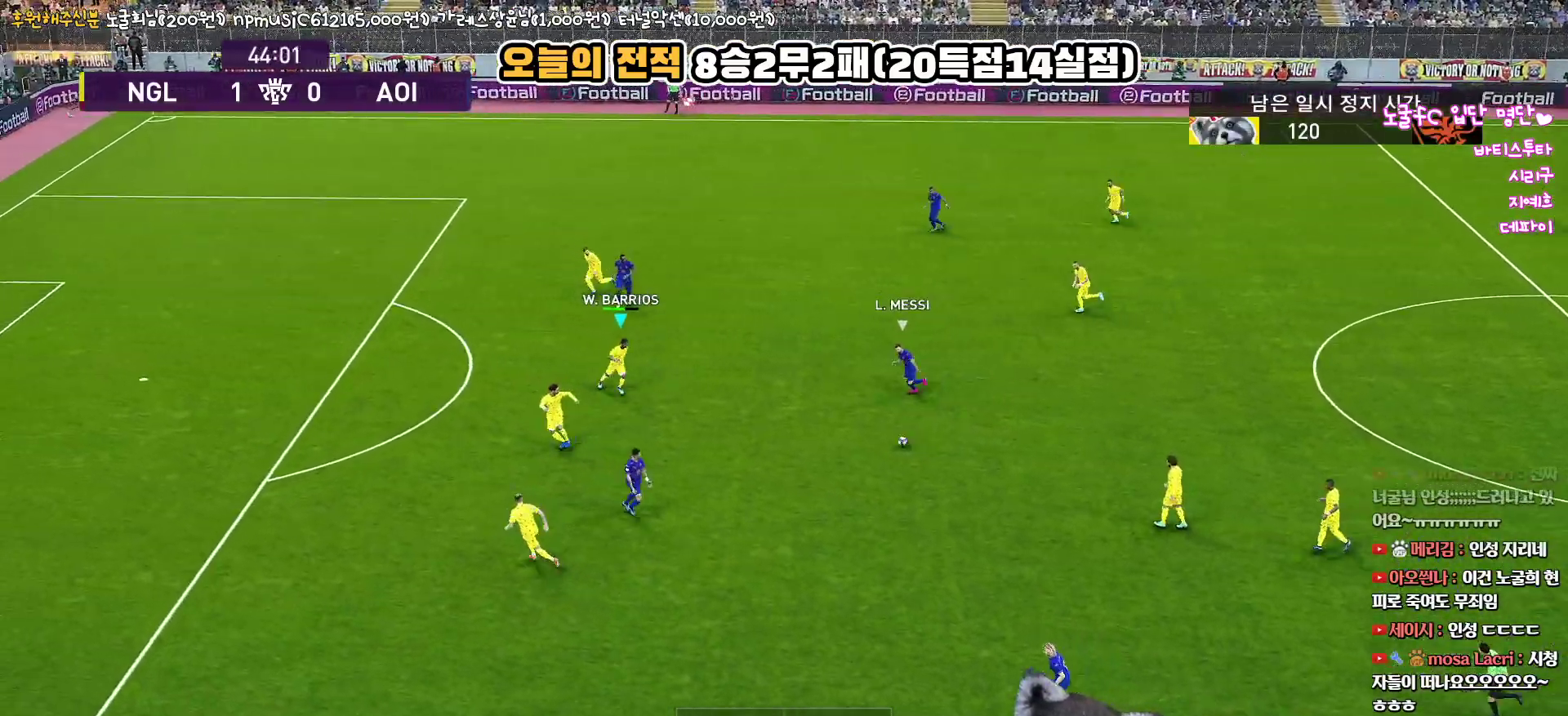
{"buttons": ["L3"], "left_stick": "down-right", "right_stick": "center", "events": [[217, "R2", "up"], [250, "CROSS", "down"], [250, "left_stick", "down-right"], [283, "R1", "up"], [400, "CROSS", "up"]]}
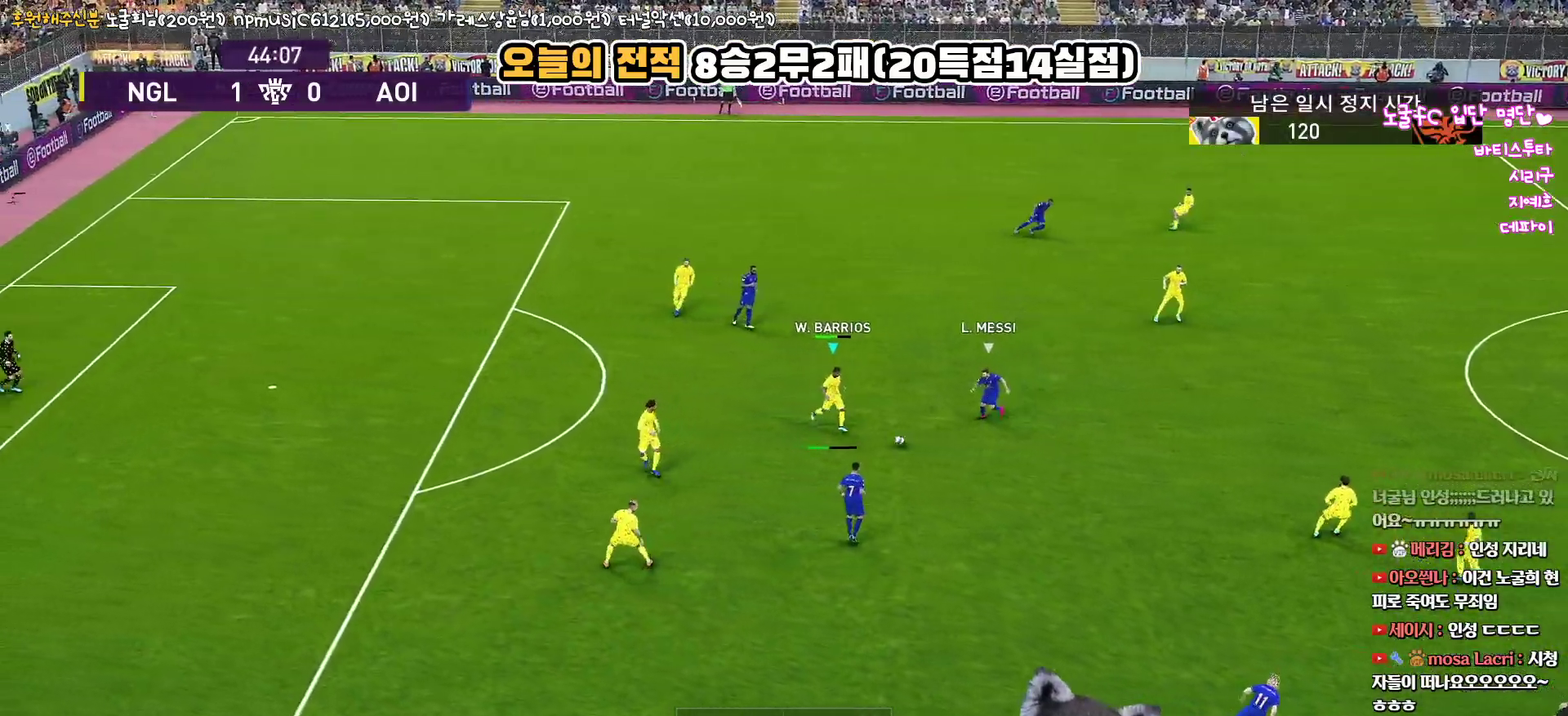
{"buttons": [], "left_stick": "right", "right_stick": "center", "events": [[267, "L3", "up"], [383, "left_stick", "right"]]}
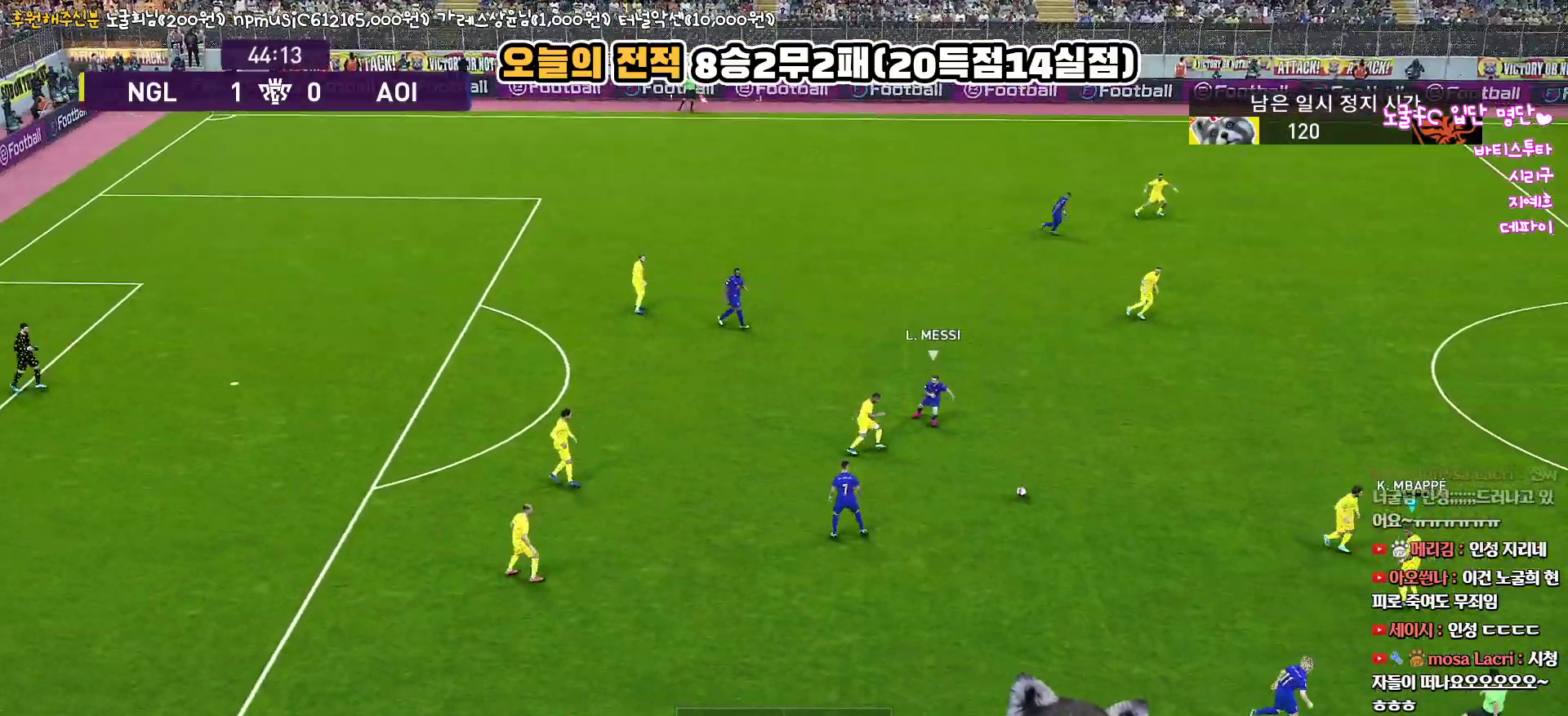
{"buttons": [], "left_stick": "up", "right_stick": "center", "events": [[50, "left_stick", "up"]]}
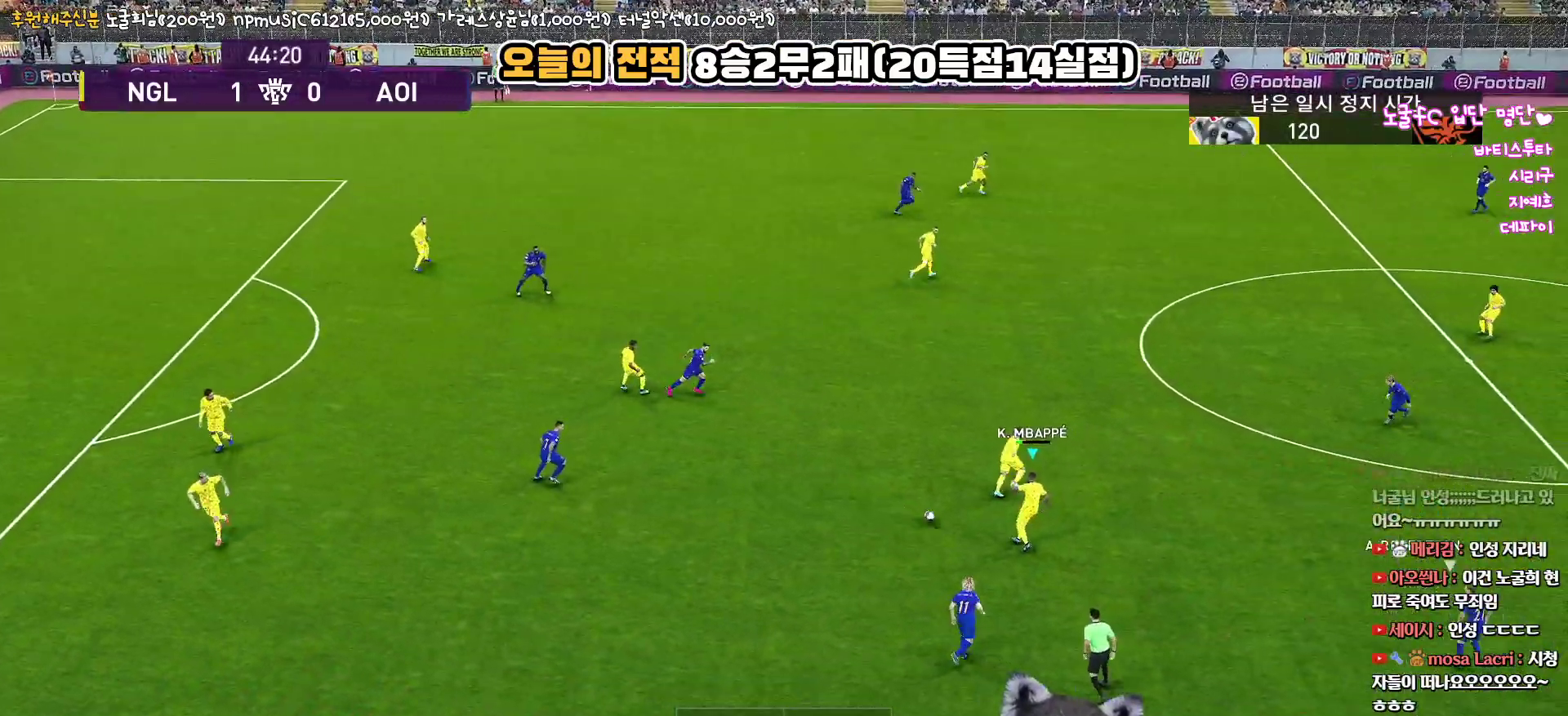
{"buttons": [], "left_stick": "up", "right_stick": "center", "events": [[117, "TRIANGLE", "down"], [300, "TRIANGLE", "up"]]}
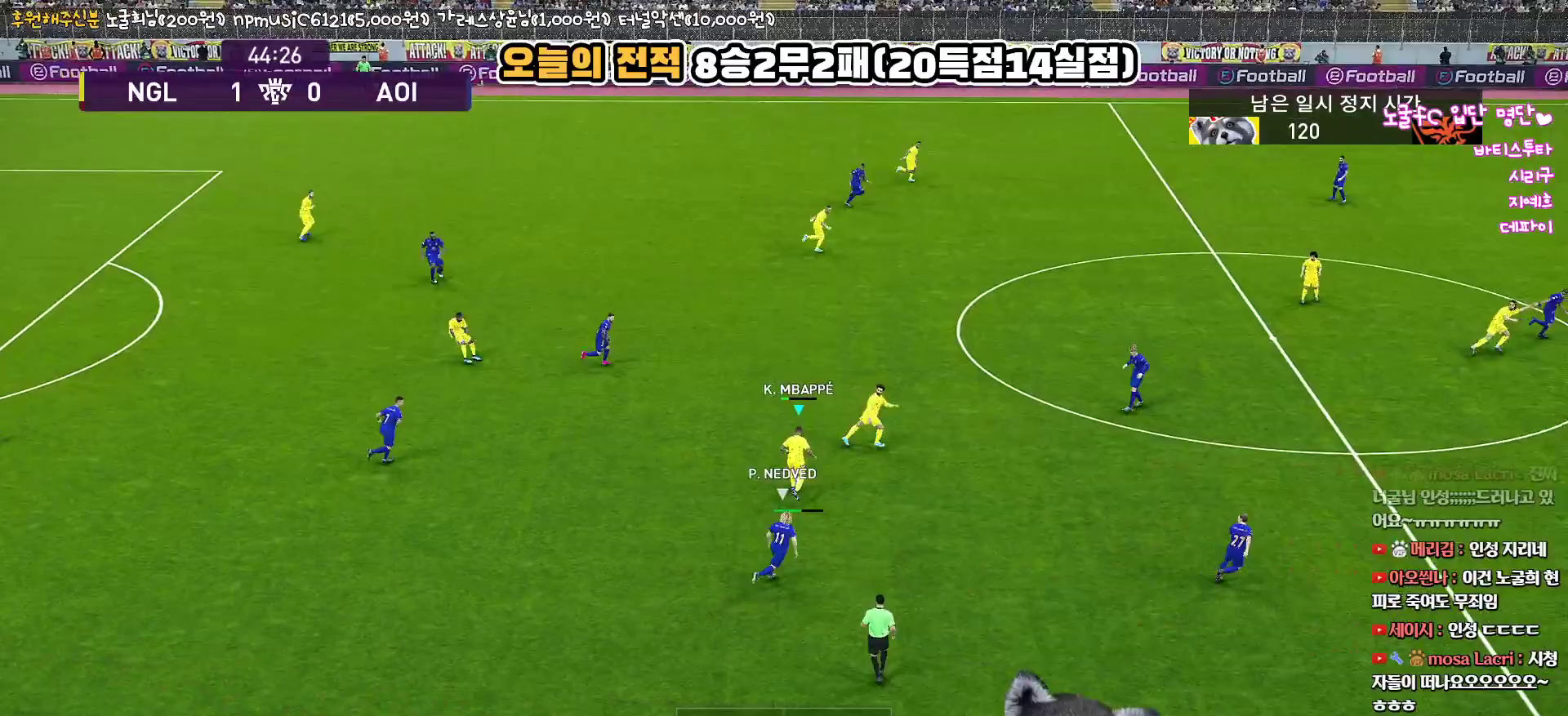
{"buttons": ["R1"], "left_stick": "up-right", "right_stick": "center", "events": [[183, "R2", "down"], [400, "R2", "up"], [400, "left_stick", "up-right"], [483, "R1", "down"]]}
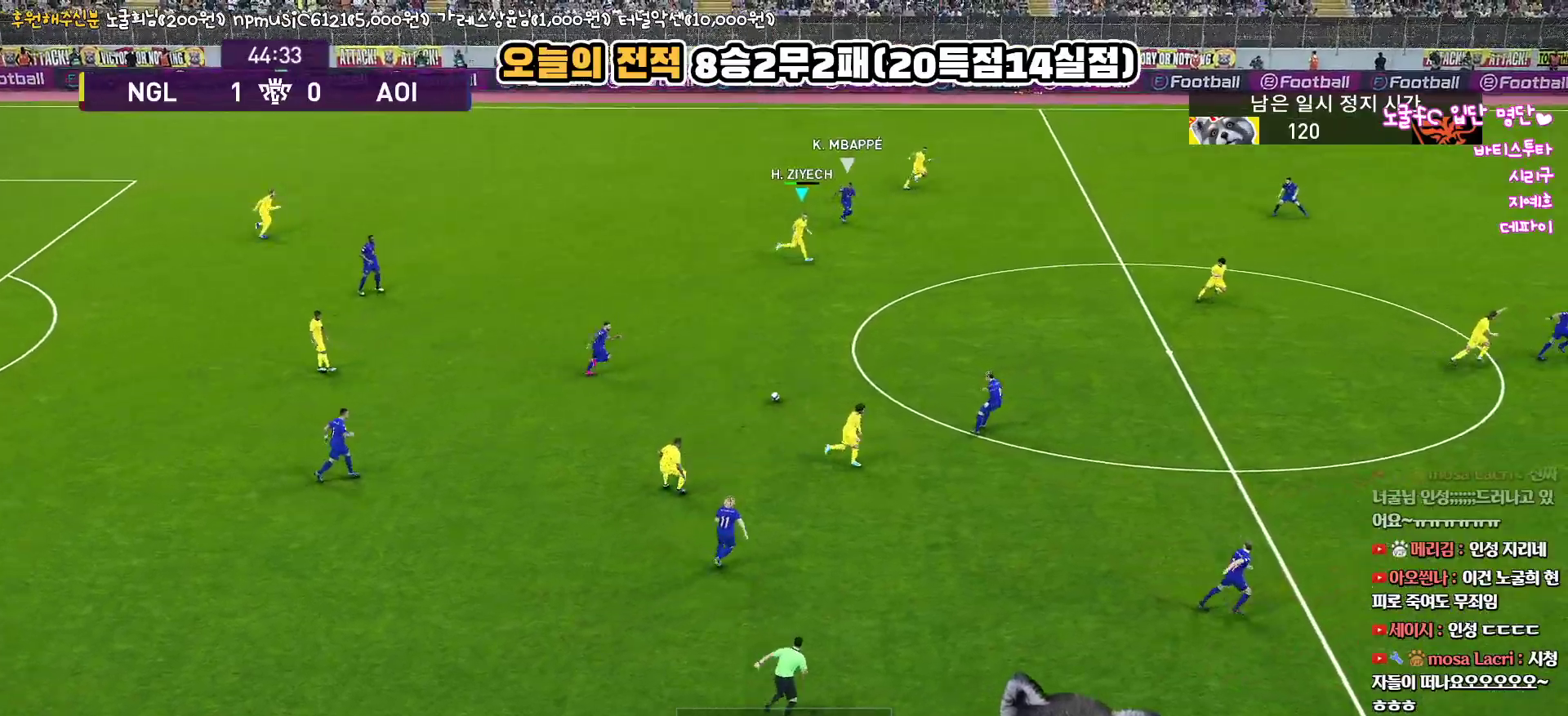
{"buttons": ["CROSS", "L3"], "left_stick": "right", "right_stick": "center", "events": [[67, "left_stick", "down-right"], [167, "L3", "down"], [300, "R1", "up"], [367, "CROSS", "down"], [417, "left_stick", "right"]]}
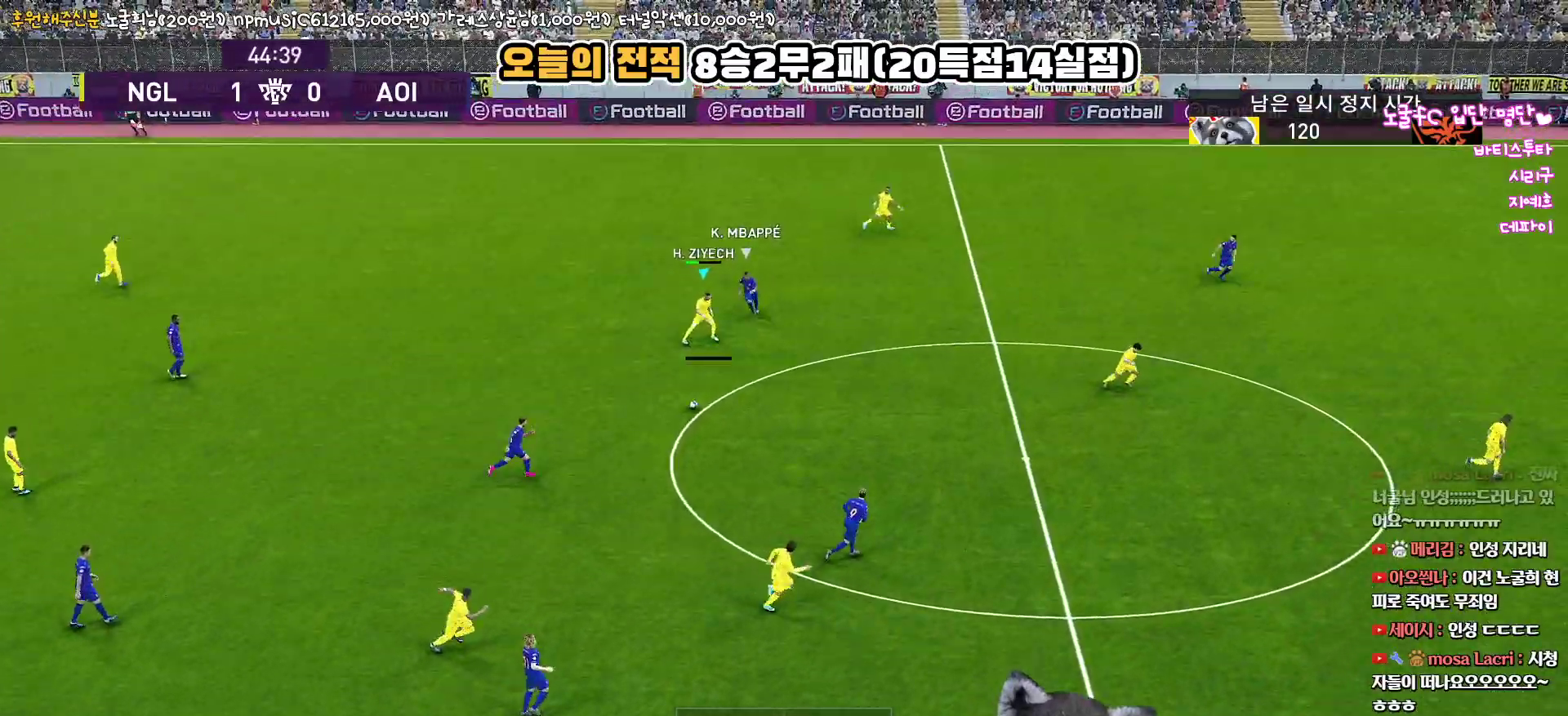
{"buttons": [], "left_stick": "right", "right_stick": "center", "events": [[17, "CROSS", "up"], [400, "L3", "up"]]}
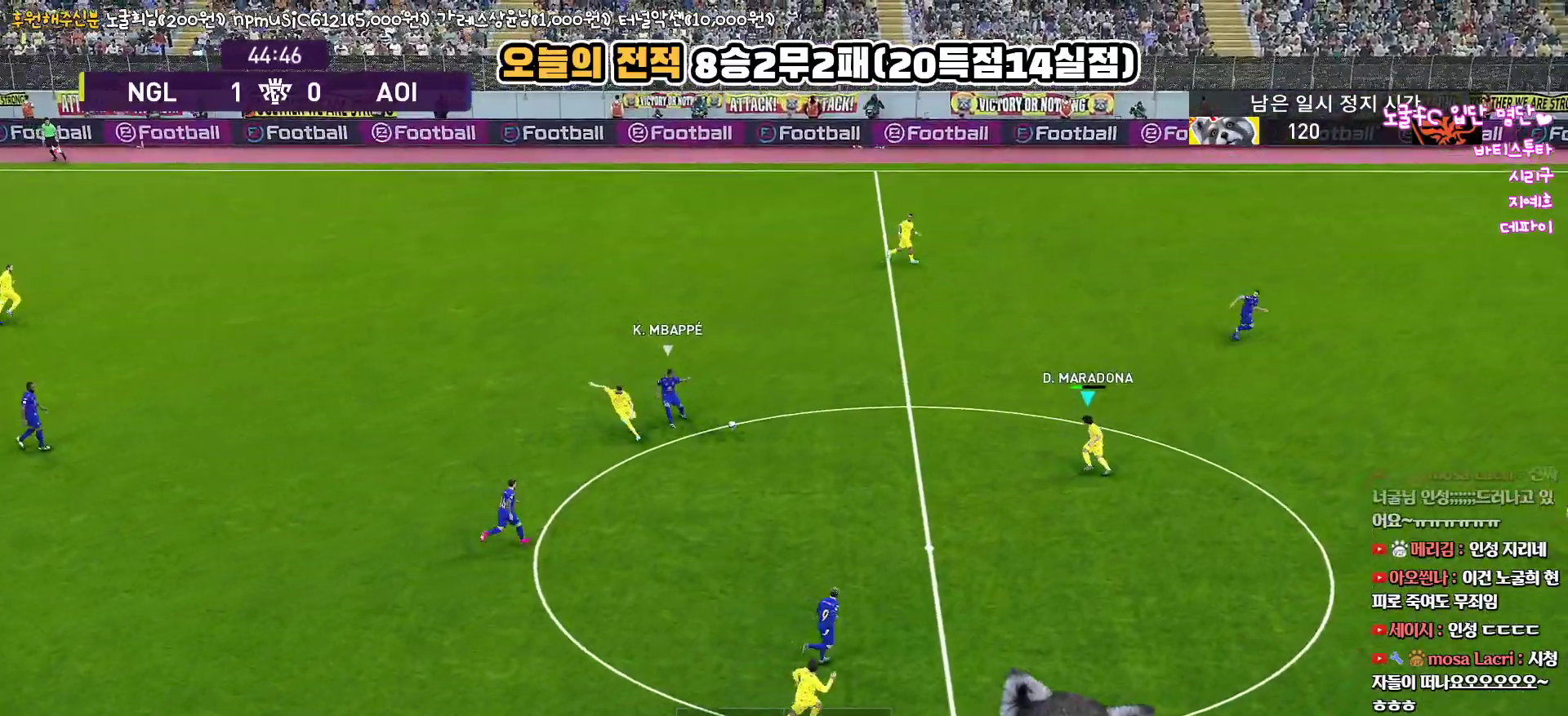
{"buttons": [], "left_stick": "up-right", "right_stick": "center", "events": [[67, "left_stick", "center"], [250, "left_stick", "up"], [367, "left_stick", "up-right"]]}
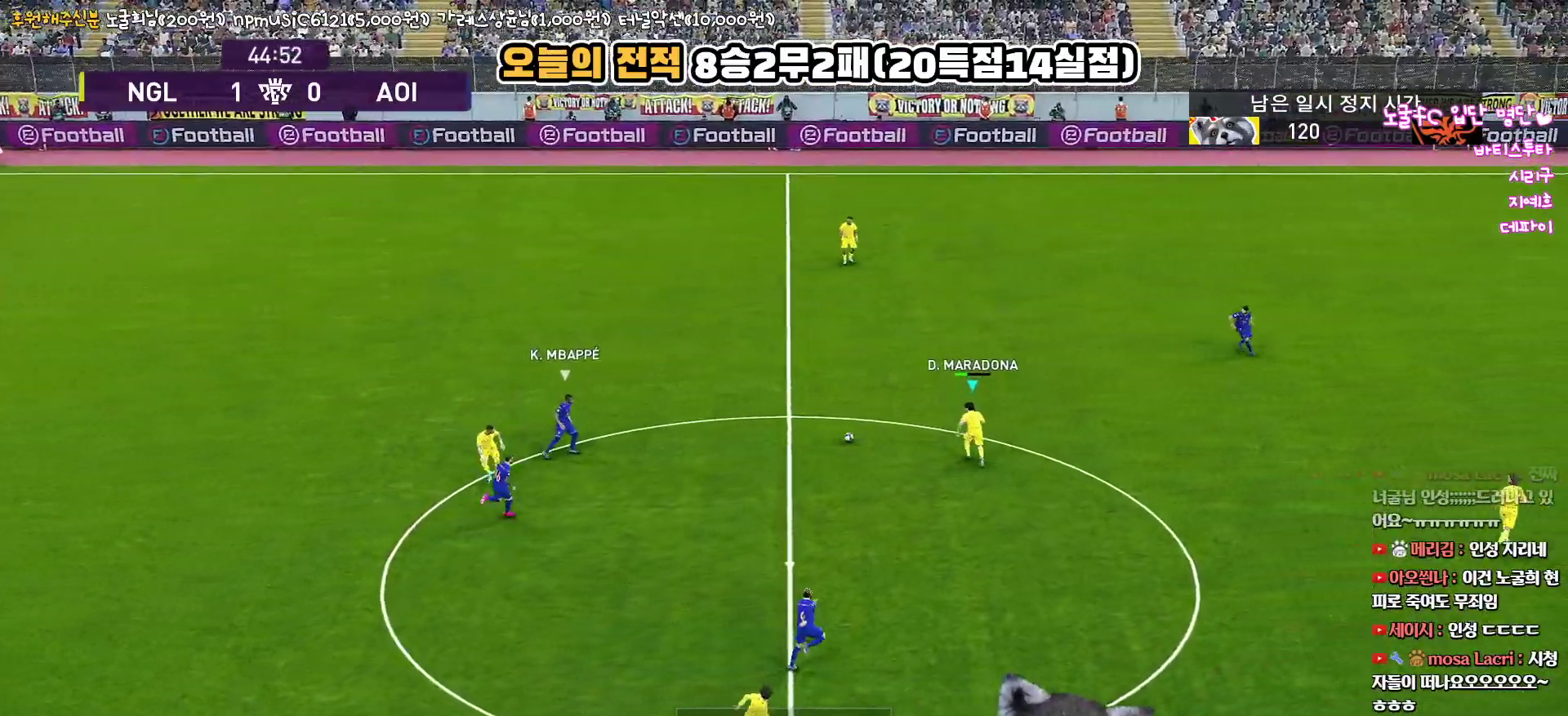
{"buttons": ["CROSS", "L1", "L3"], "left_stick": "right", "right_stick": "center", "events": [[183, "left_stick", "right"], [233, "L3", "down"], [417, "CROSS", "down"], [417, "L1", "down"]]}
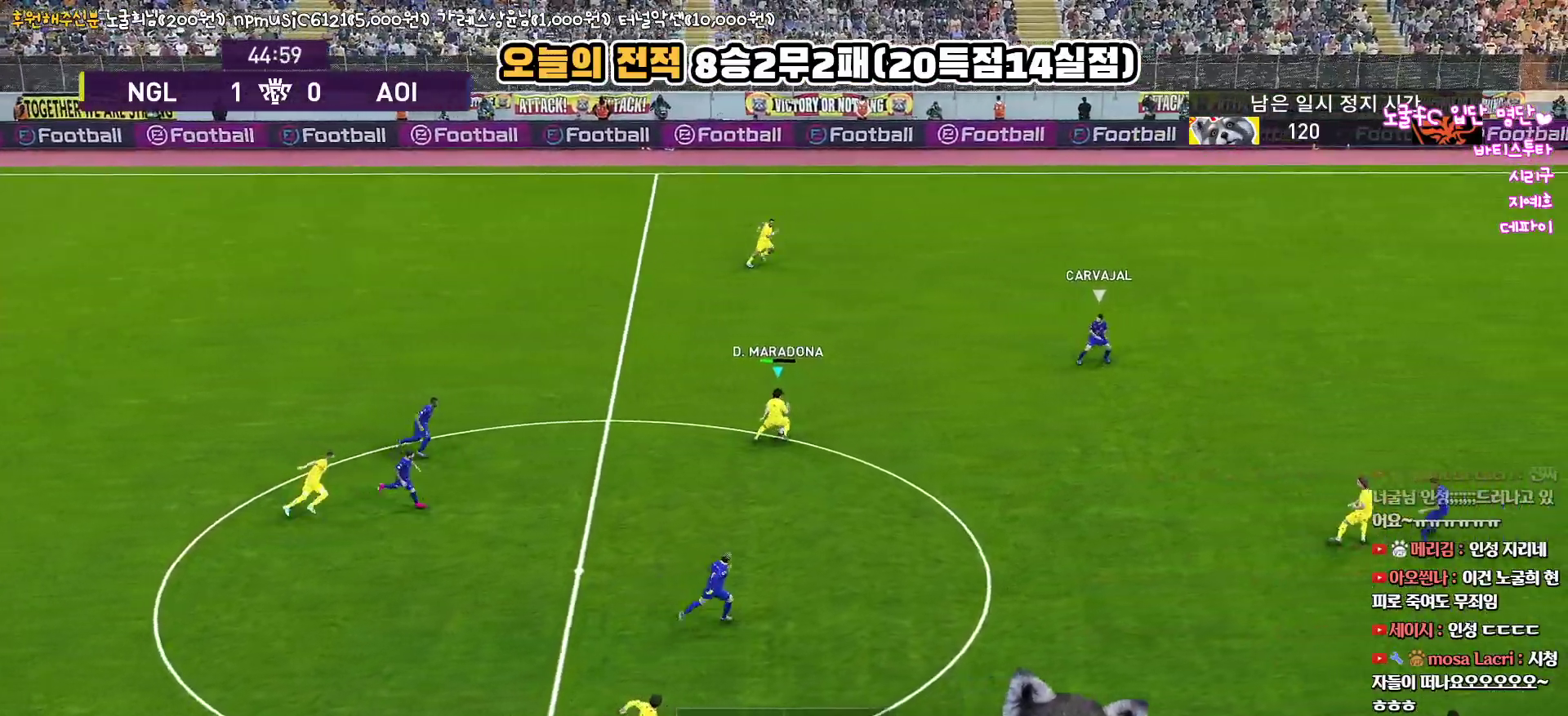
{"buttons": ["L1", "L3"], "left_stick": "right", "right_stick": "center", "events": [[17, "CROSS", "up"]]}
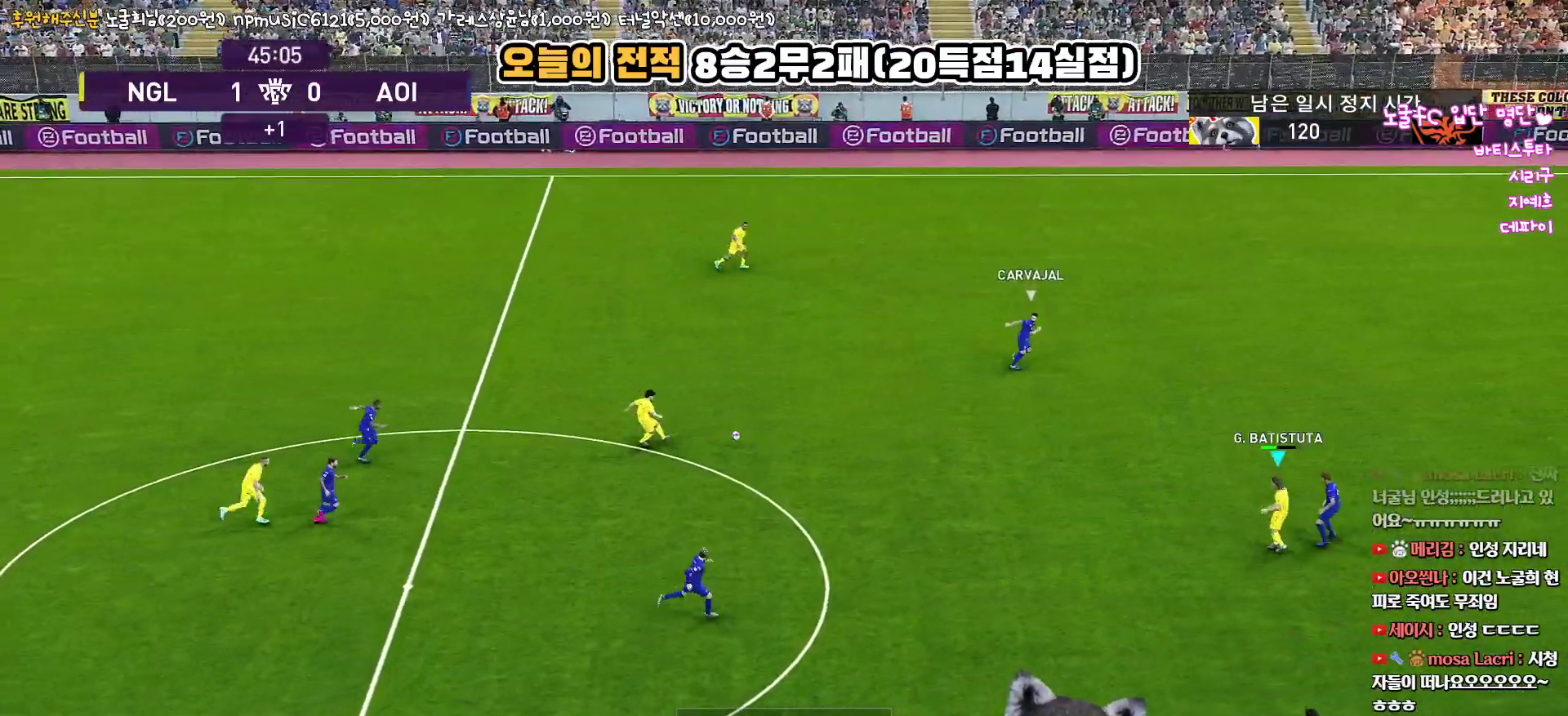
{"buttons": ["CROSS", "L1", "L3"], "left_stick": "up-left", "right_stick": "center", "events": [[33, "L3", "up"], [100, "L1", "up"], [233, "left_stick", "up-left"], [367, "L3", "down"], [383, "CROSS", "down"], [383, "L1", "down"]]}
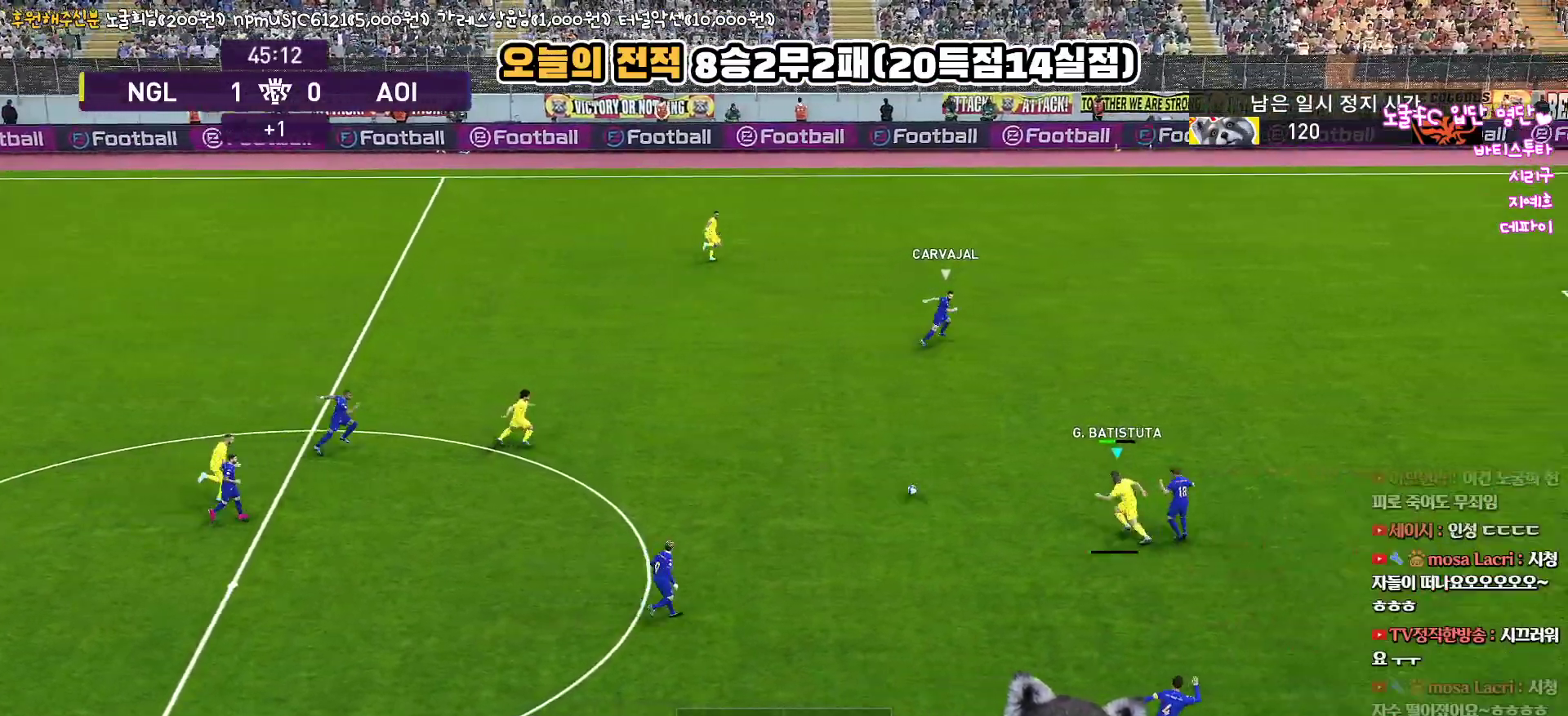
{"buttons": [], "left_stick": "up-right", "right_stick": "center", "events": [[33, "CROSS", "up"], [367, "L3", "up"], [367, "left_stick", "up"], [467, "left_stick", "up-right"], [483, "L1", "up"]]}
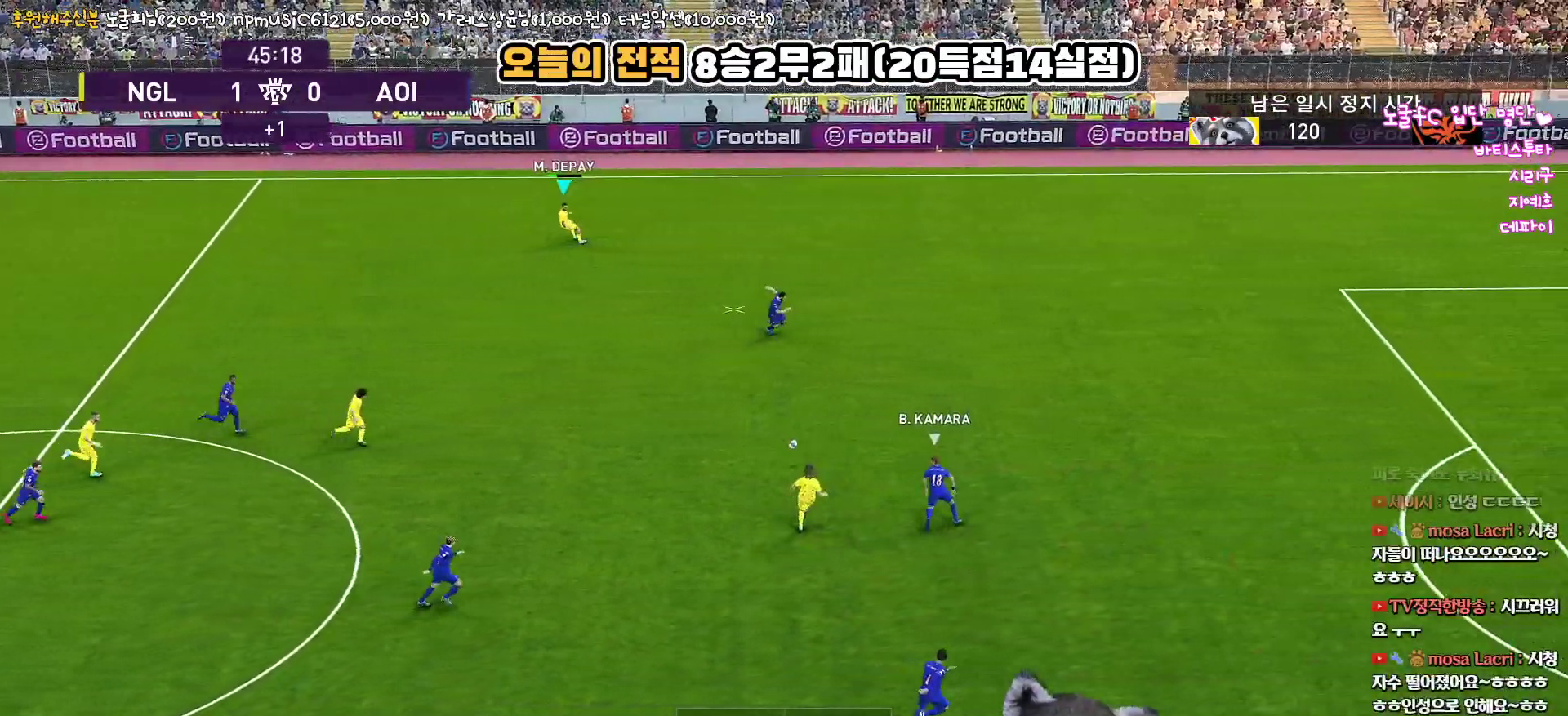
{"buttons": ["R1", "L3"], "left_stick": "down-right", "right_stick": "center", "events": [[17, "R1", "down"], [17, "left_stick", "right"], [233, "left_stick", "down-right"], [350, "L3", "down"]]}
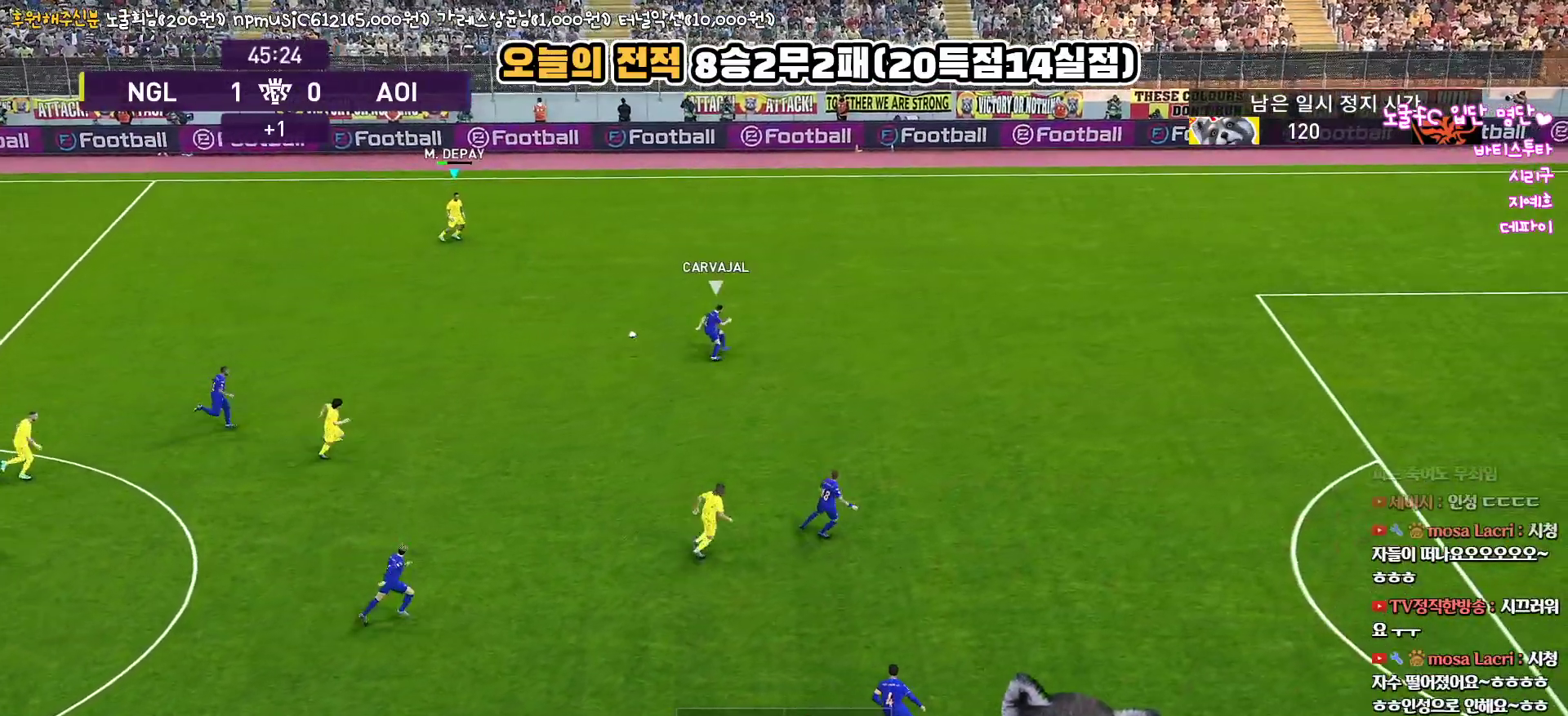
{"buttons": ["L3"], "left_stick": "right", "right_stick": "center", "events": [[233, "left_stick", "right"], [250, "R1", "up"]]}
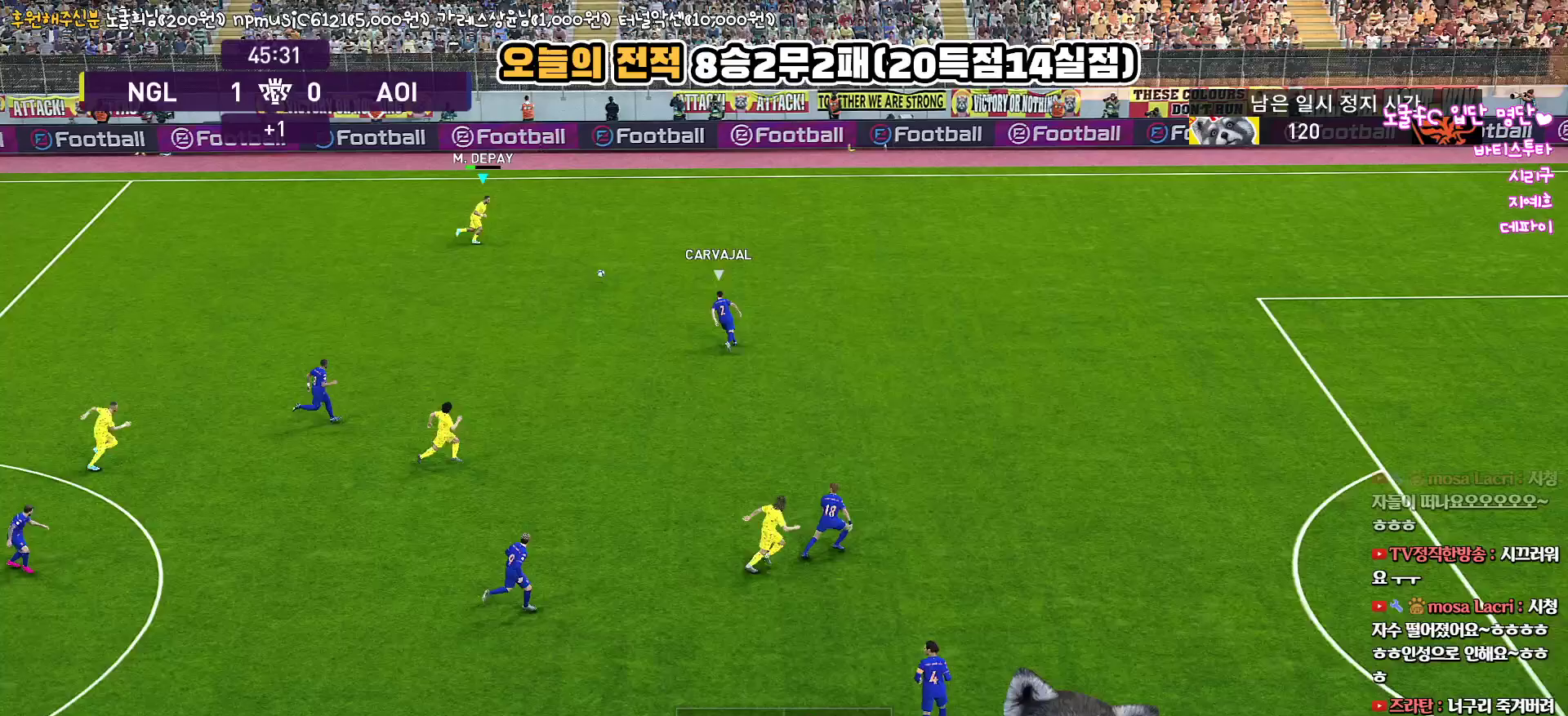
{"buttons": ["L3"], "left_stick": "right", "right_stick": "center", "events": []}
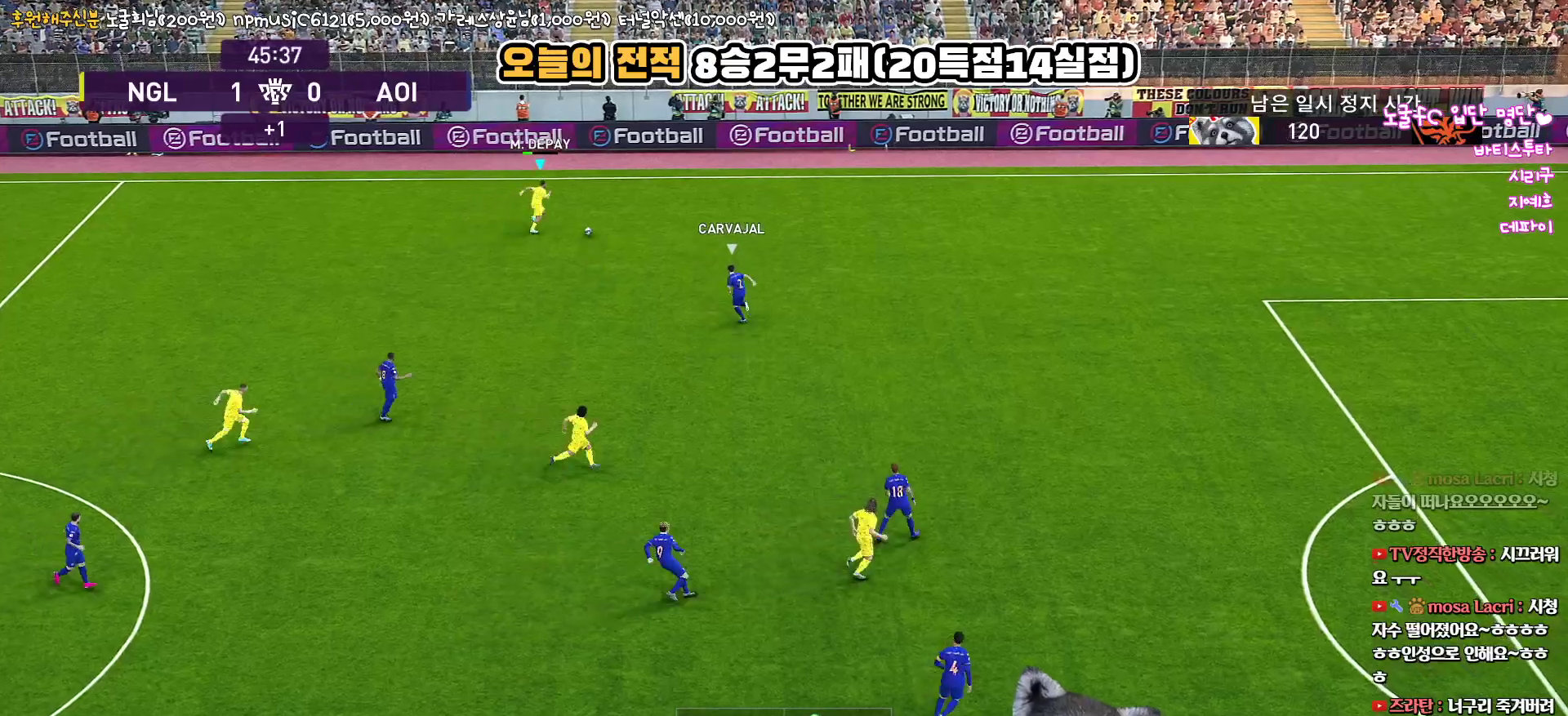
{"buttons": ["CROSS", "L1", "L3"], "left_stick": "down", "right_stick": "center", "events": [[417, "CROSS", "down"], [433, "L1", "down"], [450, "left_stick", "down"]]}
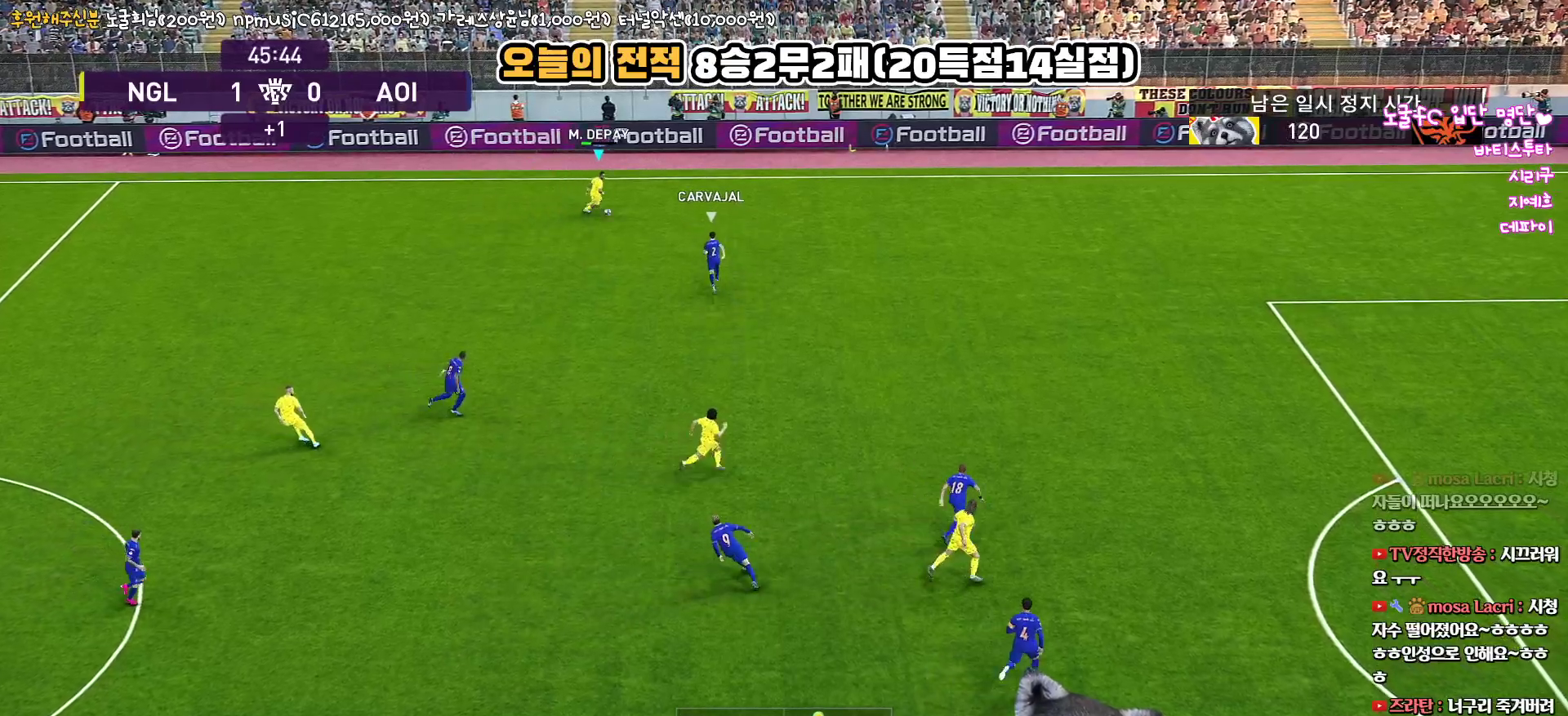
{"buttons": ["L1", "L3"], "left_stick": "down-right", "right_stick": "center", "events": [[17, "CROSS", "up"], [283, "left_stick", "down-right"]]}